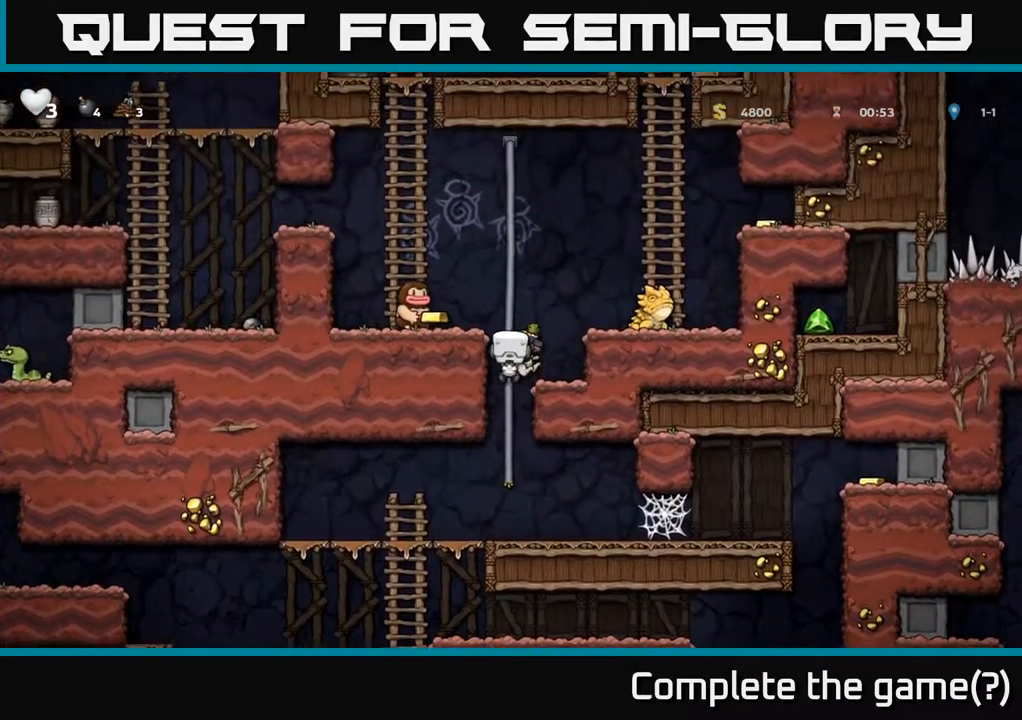
Gameplay with a controller (Xbox layout); each line is a JSON object with the inputs held at the frame after it. "events" lists button and stick changes between this image and that frame as [ms after this image, input, new state], when the widget could be followed in between.
{"buttons": ["A", "DPAD_UP", "DPAD_RIGHT"], "left_stick": "center", "right_stick": "center", "events": [[383, "DPAD_UP", "down"], [433, "A", "down"], [467, "DPAD_RIGHT", "down"]]}
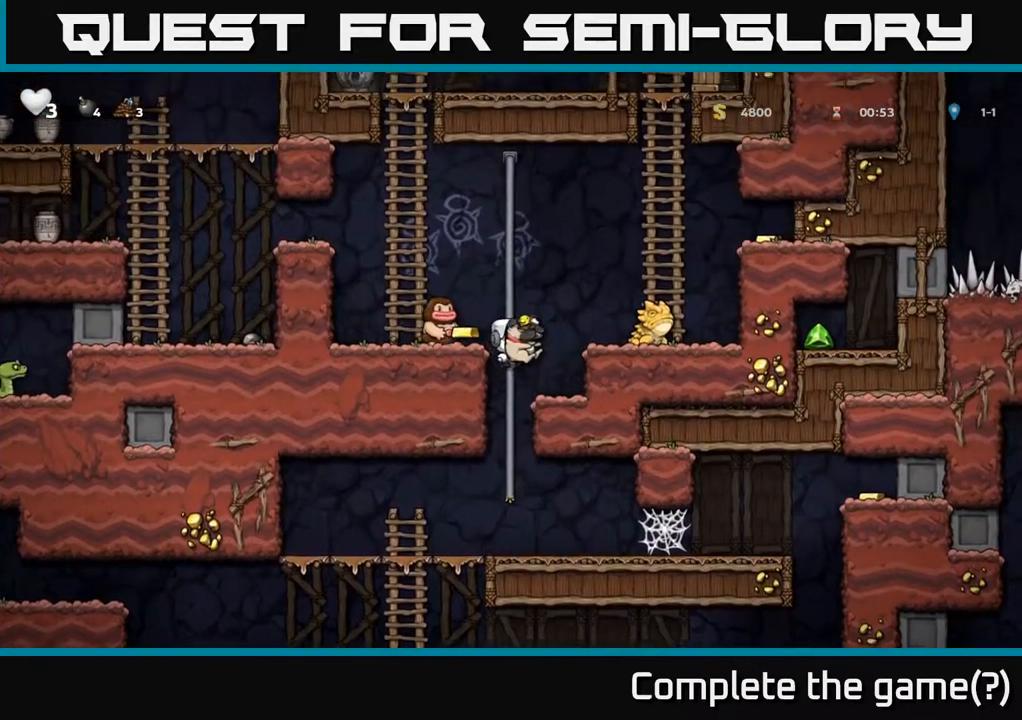
{"buttons": ["A"], "left_stick": "center", "right_stick": "center", "events": [[100, "DPAD_UP", "up"], [167, "DPAD_RIGHT", "up"], [217, "A", "up"], [383, "A", "down"]]}
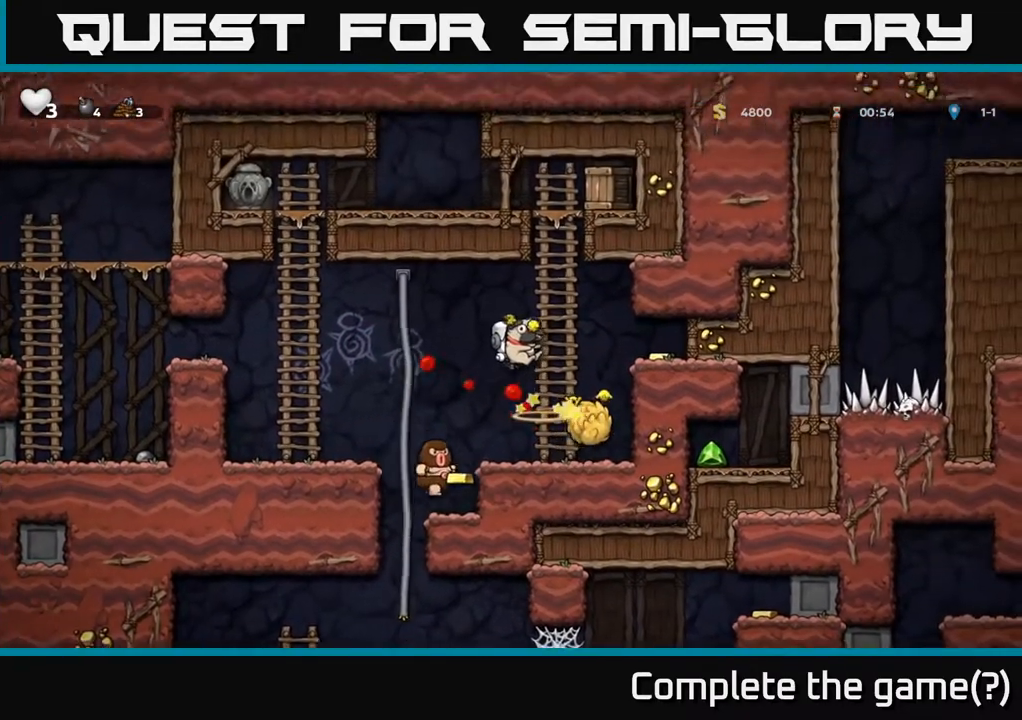
{"buttons": ["A"], "left_stick": "center", "right_stick": "center", "events": [[150, "A", "up"], [450, "A", "down"]]}
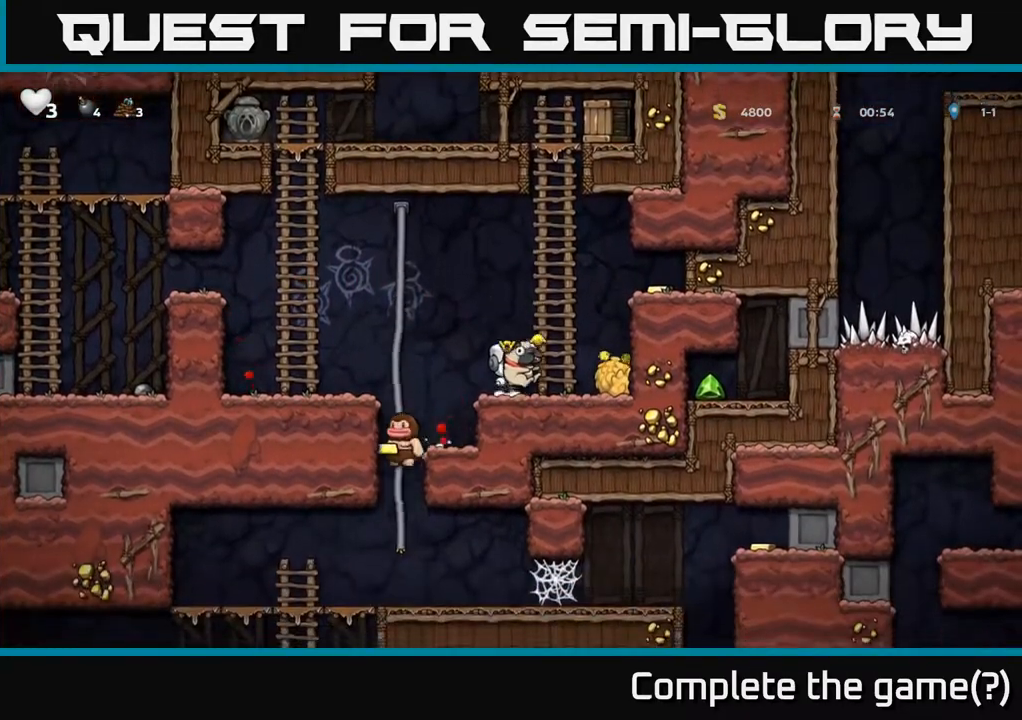
{"buttons": ["A", "DPAD_UP"], "left_stick": "center", "right_stick": "center", "events": [[67, "DPAD_RIGHT", "down"], [100, "DPAD_UP", "down"], [183, "A", "up"], [183, "DPAD_RIGHT", "up"], [383, "A", "down"]]}
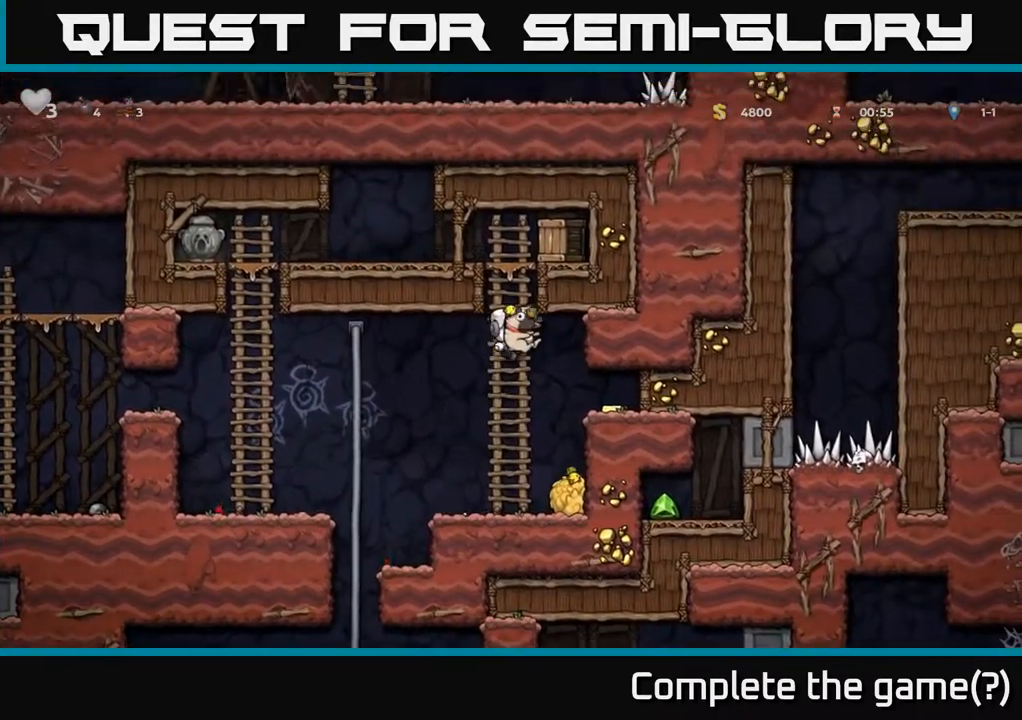
{"buttons": ["DPAD_LEFT"], "left_stick": "center", "right_stick": "center", "events": [[67, "A", "up"], [300, "A", "down"], [317, "DPAD_LEFT", "down"], [350, "DPAD_UP", "up"], [450, "A", "up"]]}
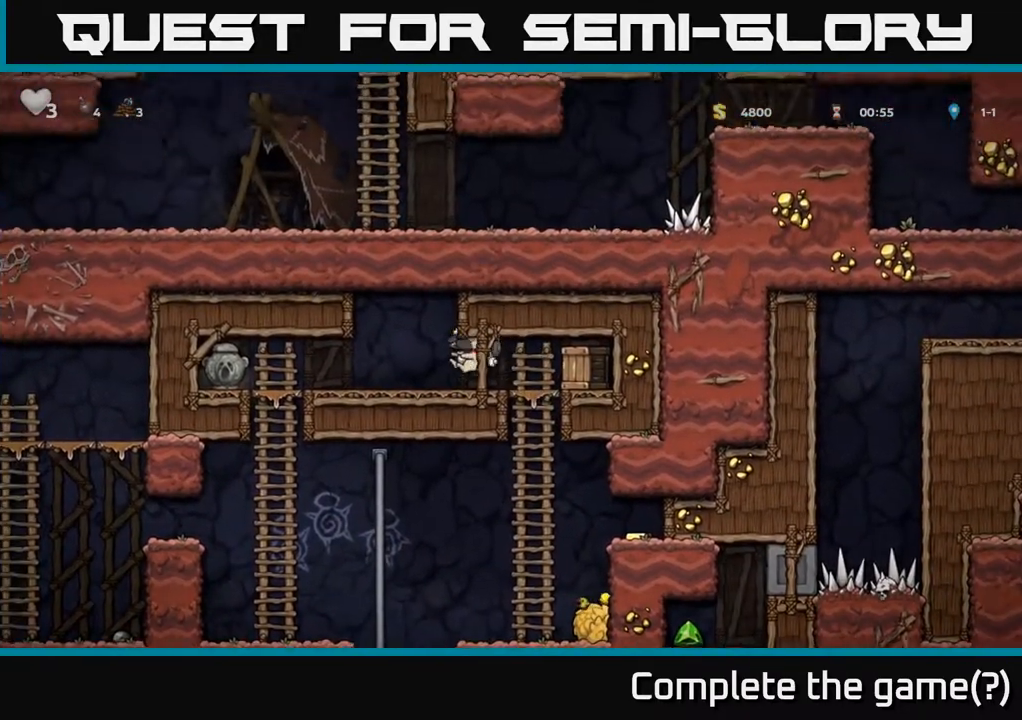
{"buttons": [], "left_stick": "center", "right_stick": "center", "events": [[33, "DPAD_LEFT", "up"], [67, "DPAD_RIGHT", "down"], [133, "X", "down"], [233, "DPAD_RIGHT", "up"], [250, "X", "up"]]}
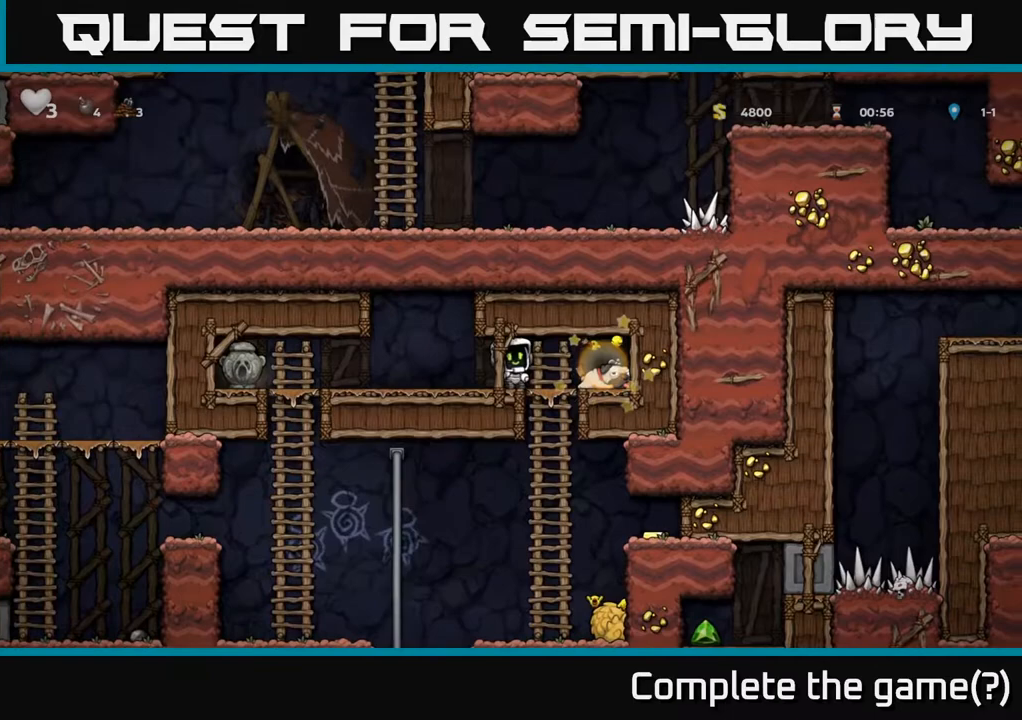
{"buttons": [], "left_stick": "center", "right_stick": "center", "events": [[17, "DPAD_RIGHT", "down"], [383, "DPAD_RIGHT", "up"]]}
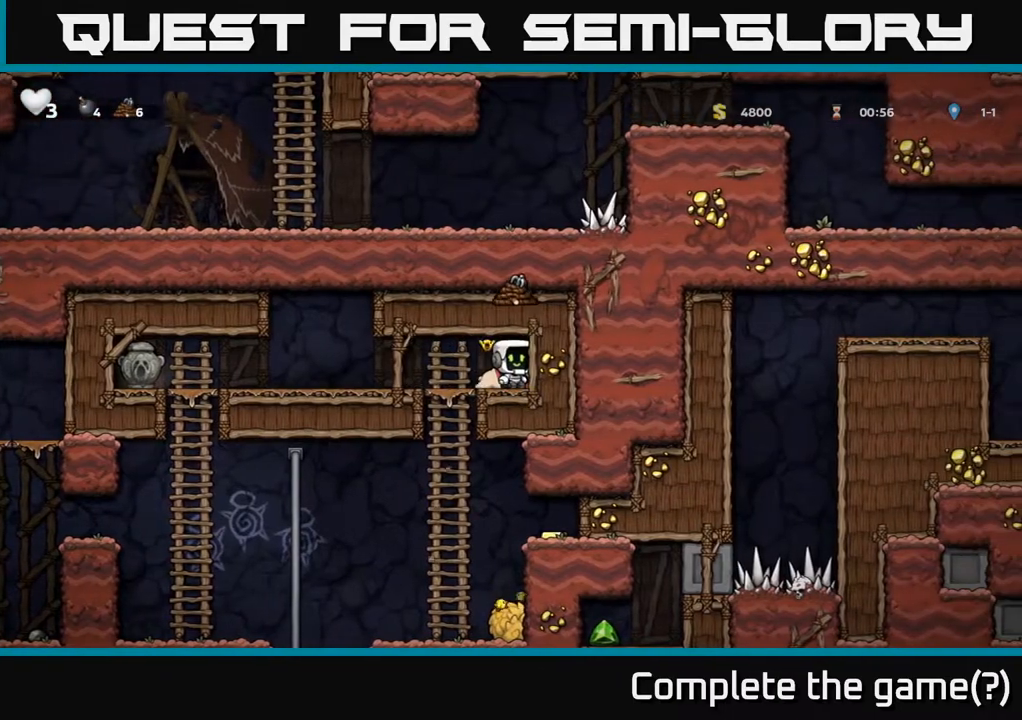
{"buttons": ["DPAD_LEFT"], "left_stick": "center", "right_stick": "center", "events": [[17, "DPAD_DOWN", "down"], [100, "X", "down"], [233, "DPAD_DOWN", "up"], [250, "DPAD_LEFT", "down"], [250, "X", "up"]]}
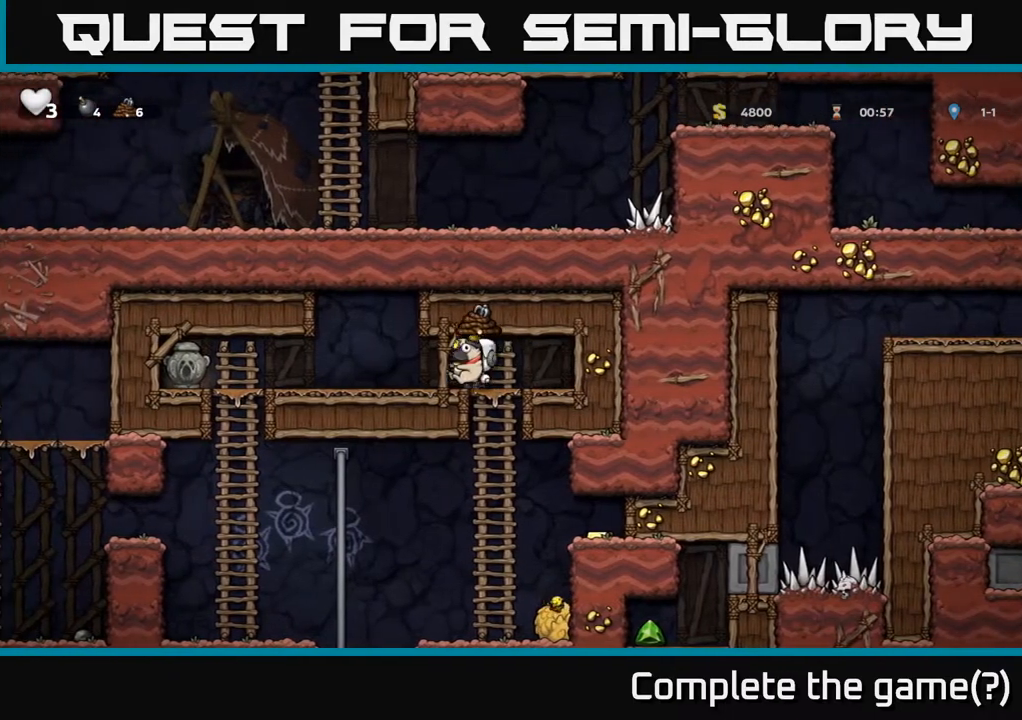
{"buttons": ["DPAD_LEFT"], "left_stick": "center", "right_stick": "center", "events": [[83, "DPAD_LEFT", "up"], [117, "DPAD_RIGHT", "down"], [217, "X", "down"], [250, "DPAD_RIGHT", "up"], [283, "X", "up"], [317, "DPAD_LEFT", "down"]]}
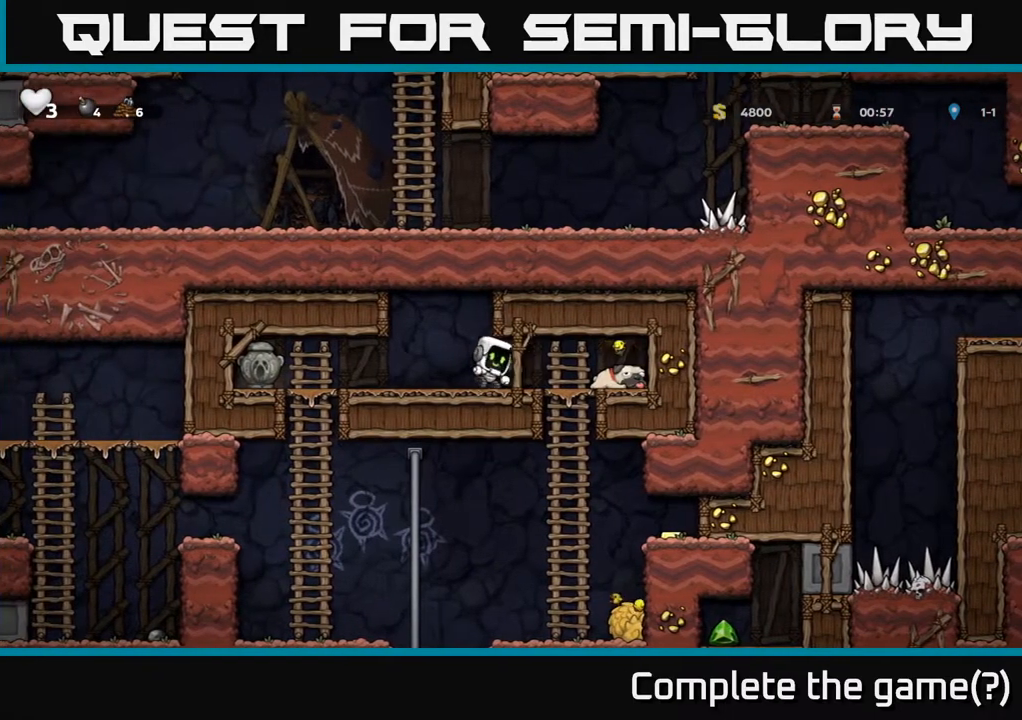
{"buttons": ["DPAD_DOWN"], "left_stick": "center", "right_stick": "center", "events": [[467, "DPAD_DOWN", "down"], [500, "DPAD_LEFT", "up"]]}
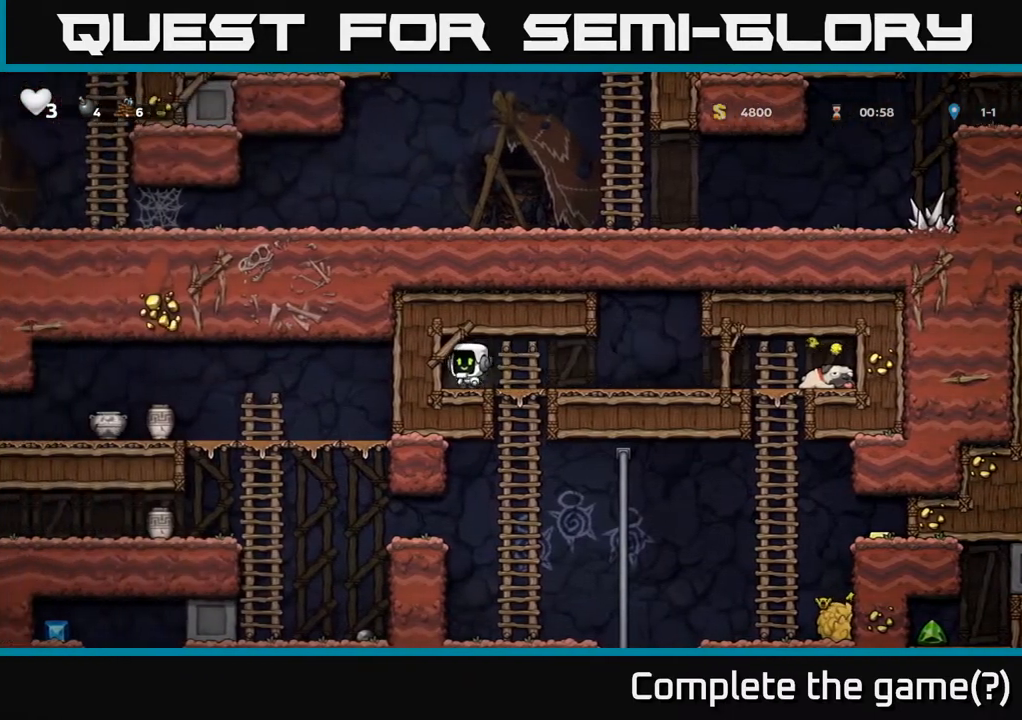
{"buttons": ["DPAD_DOWN"], "left_stick": "center", "right_stick": "center", "events": [[17, "X", "down"], [67, "DPAD_RIGHT", "down"], [100, "DPAD_DOWN", "up"], [100, "X", "up"], [250, "DPAD_RIGHT", "up"], [267, "DPAD_DOWN", "down"], [317, "A", "down"], [450, "A", "up"]]}
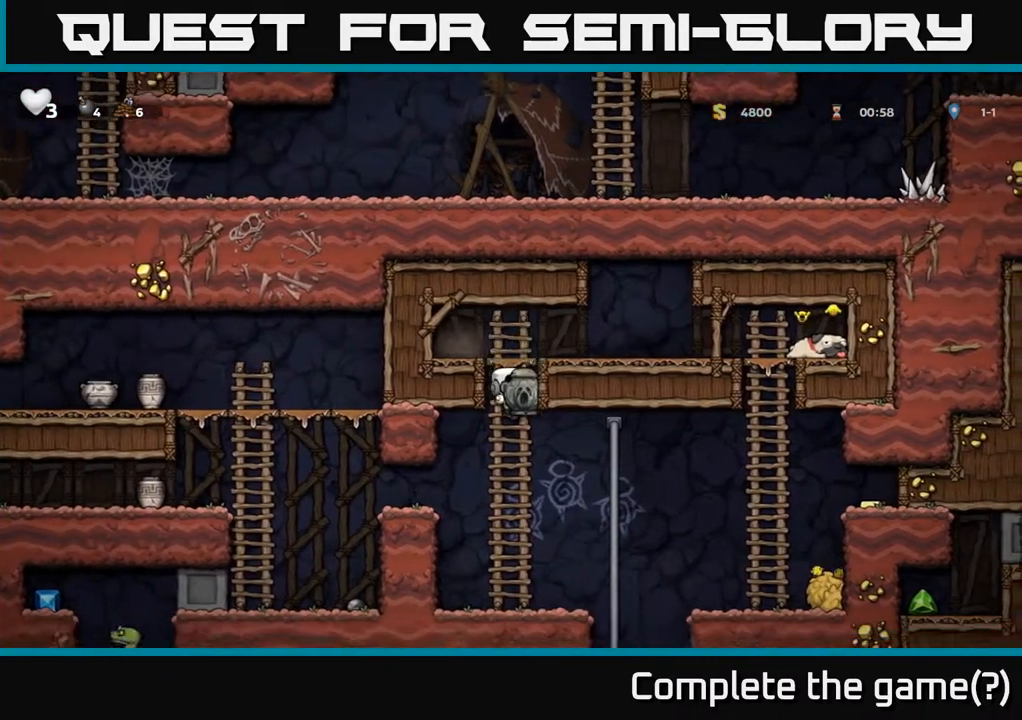
{"buttons": ["A", "DPAD_LEFT"], "left_stick": "center", "right_stick": "center", "events": [[133, "DPAD_DOWN", "up"], [233, "DPAD_LEFT", "down"], [333, "A", "down"]]}
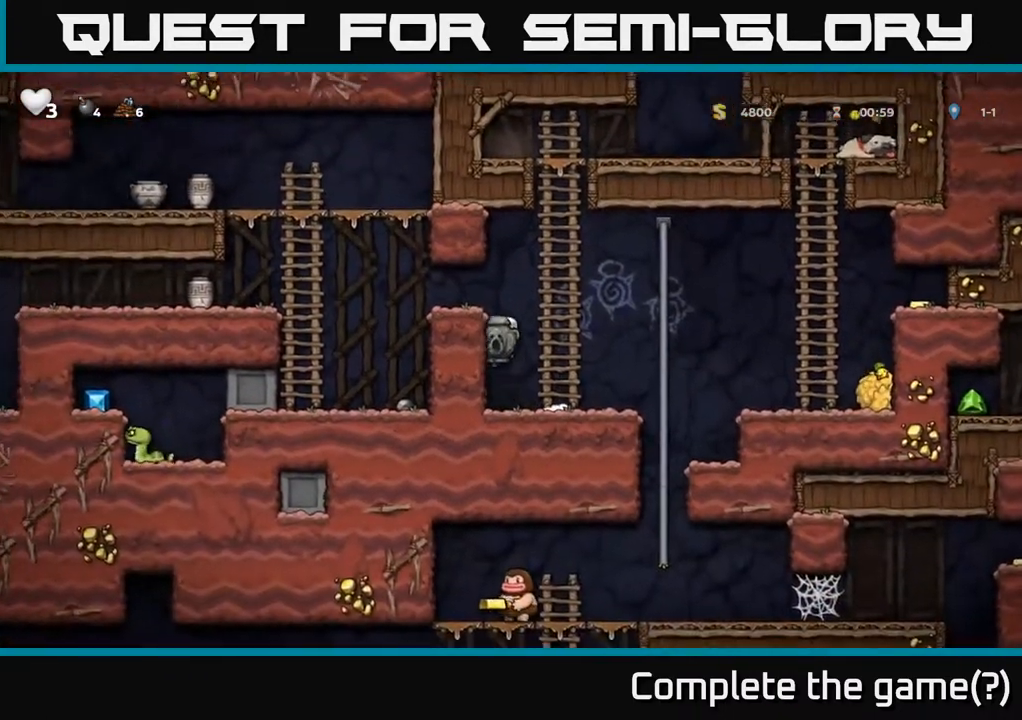
{"buttons": ["DPAD_LEFT"], "left_stick": "center", "right_stick": "center", "events": [[33, "A", "up"], [250, "A", "down"], [400, "A", "up"]]}
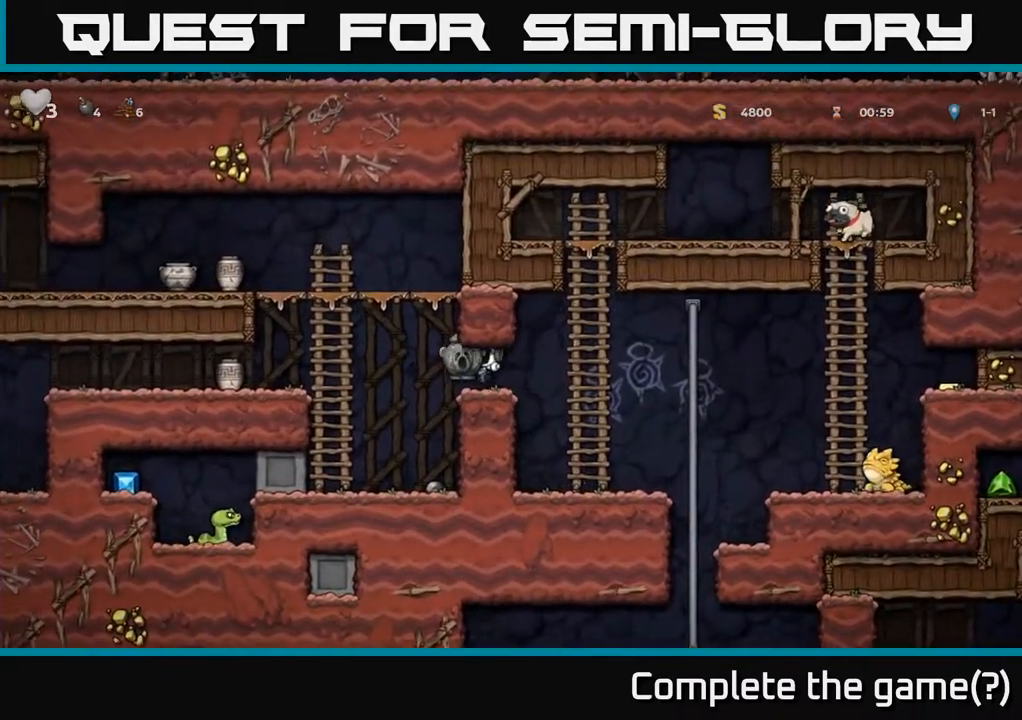
{"buttons": ["X", "DPAD_DOWN"], "left_stick": "center", "right_stick": "center", "events": [[50, "DPAD_LEFT", "up"], [283, "DPAD_DOWN", "down"], [500, "X", "down"]]}
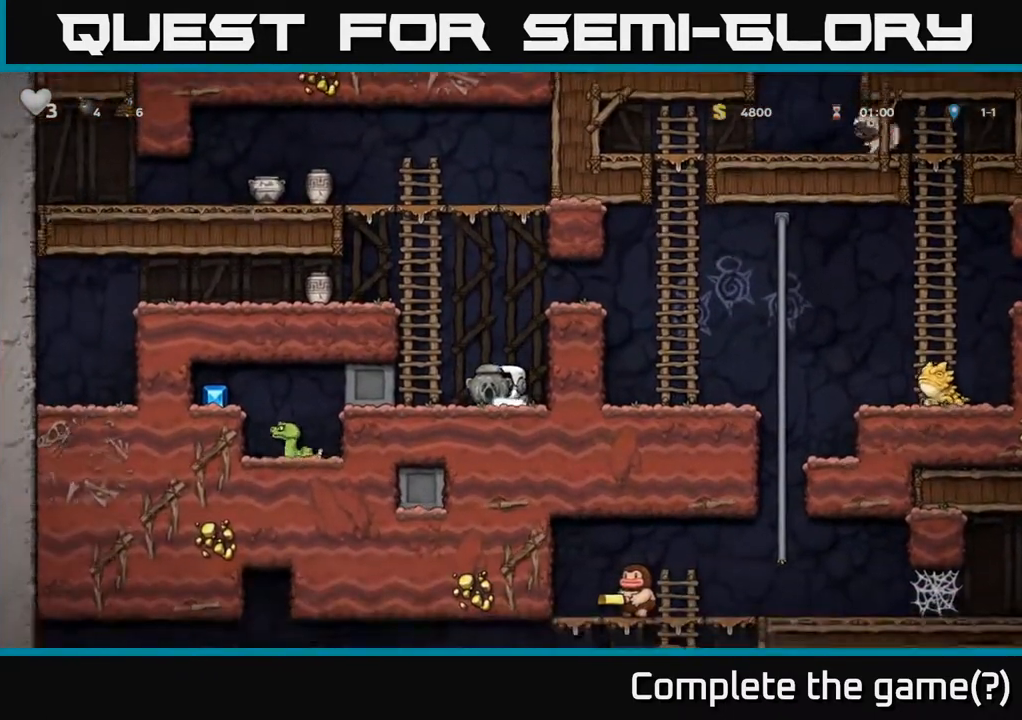
{"buttons": ["DPAD_UP"], "left_stick": "center", "right_stick": "center", "events": [[167, "X", "up"], [183, "DPAD_DOWN", "up"], [217, "DPAD_LEFT", "down"], [250, "A", "down"], [383, "DPAD_UP", "down"], [417, "A", "up"], [417, "DPAD_LEFT", "up"]]}
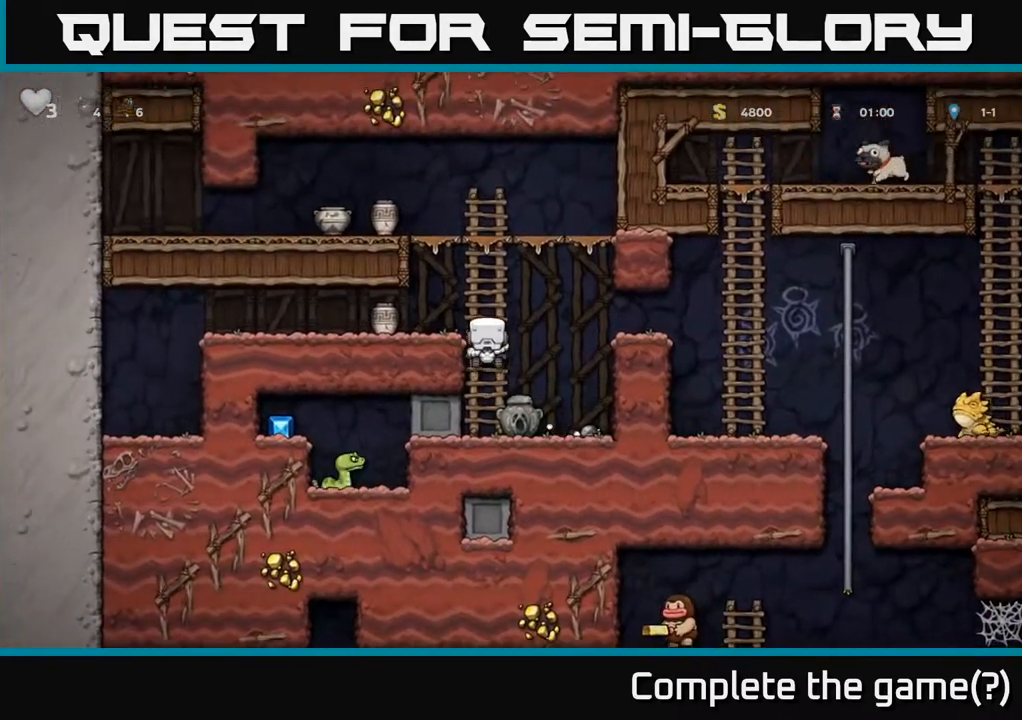
{"buttons": [], "left_stick": "center", "right_stick": "center", "events": [[100, "A", "down"], [100, "DPAD_LEFT", "down"], [117, "DPAD_UP", "up"], [200, "A", "up"], [217, "DPAD_LEFT", "up"], [383, "X", "down"], [433, "X", "up"]]}
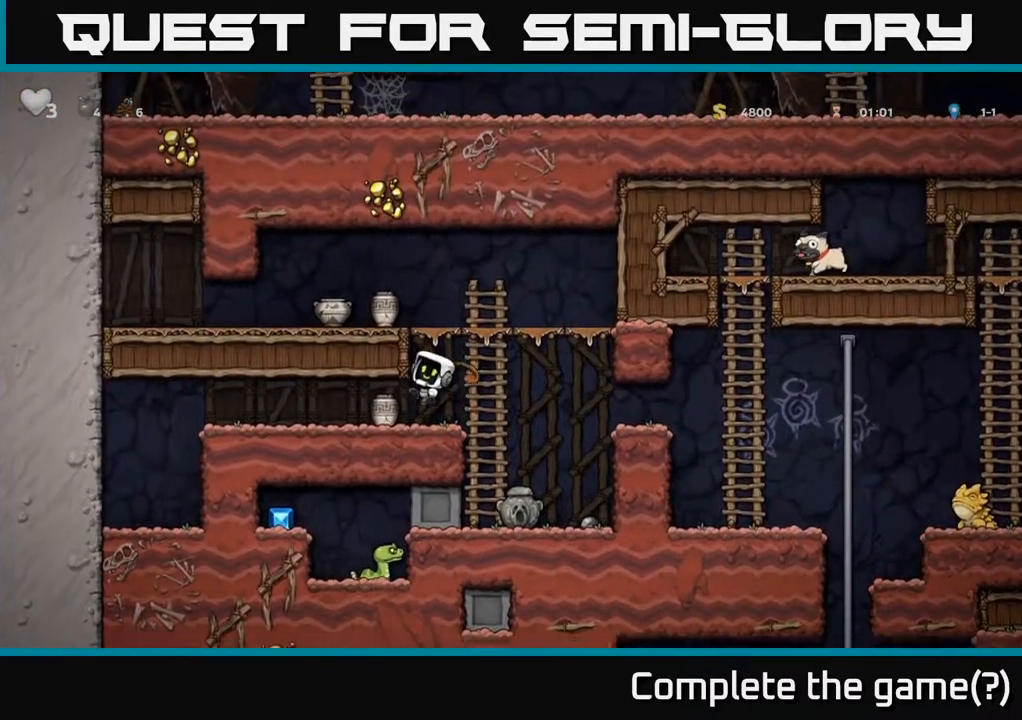
{"buttons": ["DPAD_LEFT"], "left_stick": "center", "right_stick": "center", "events": [[483, "DPAD_LEFT", "down"]]}
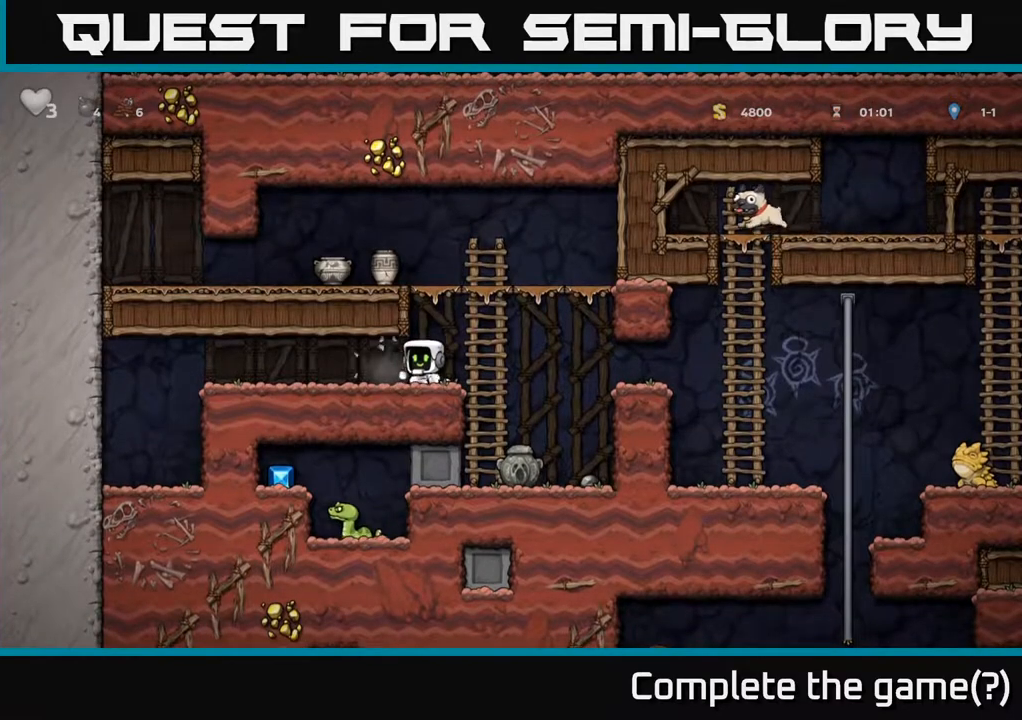
{"buttons": ["DPAD_UP"], "left_stick": "center", "right_stick": "center", "events": [[100, "DPAD_LEFT", "up"], [133, "DPAD_RIGHT", "down"], [283, "A", "down"], [333, "DPAD_UP", "down"], [350, "DPAD_RIGHT", "up"], [500, "A", "up"]]}
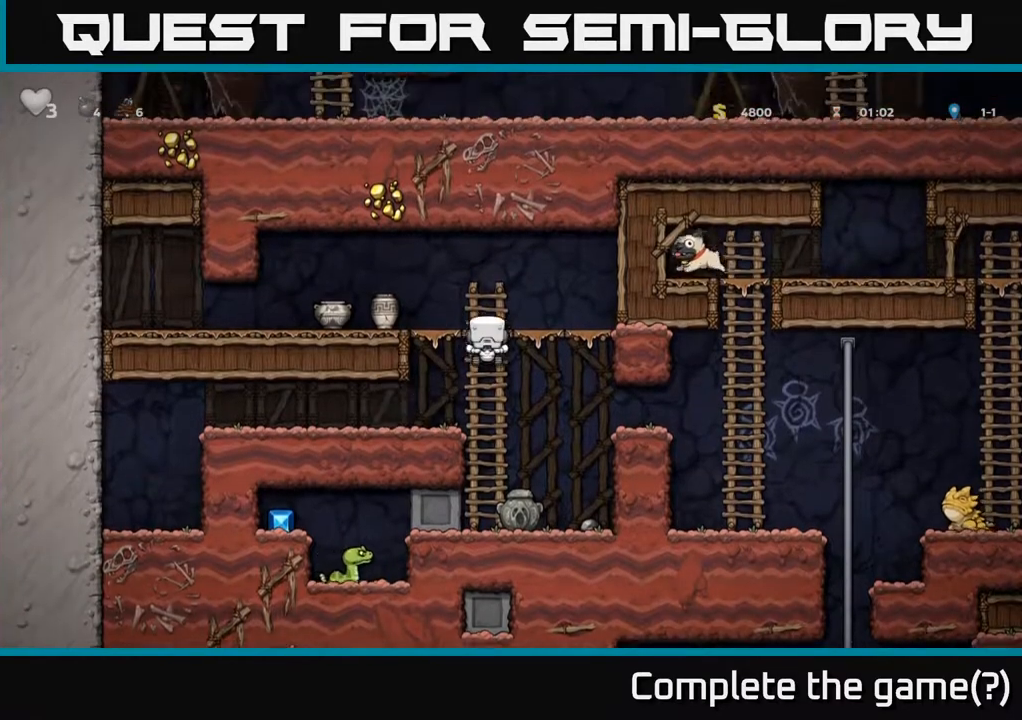
{"buttons": ["DPAD_LEFT"], "left_stick": "center", "right_stick": "center", "events": [[100, "DPAD_LEFT", "down"], [133, "DPAD_UP", "up"], [217, "DPAD_LEFT", "up"], [250, "A", "down"], [433, "DPAD_LEFT", "down"], [450, "A", "up"]]}
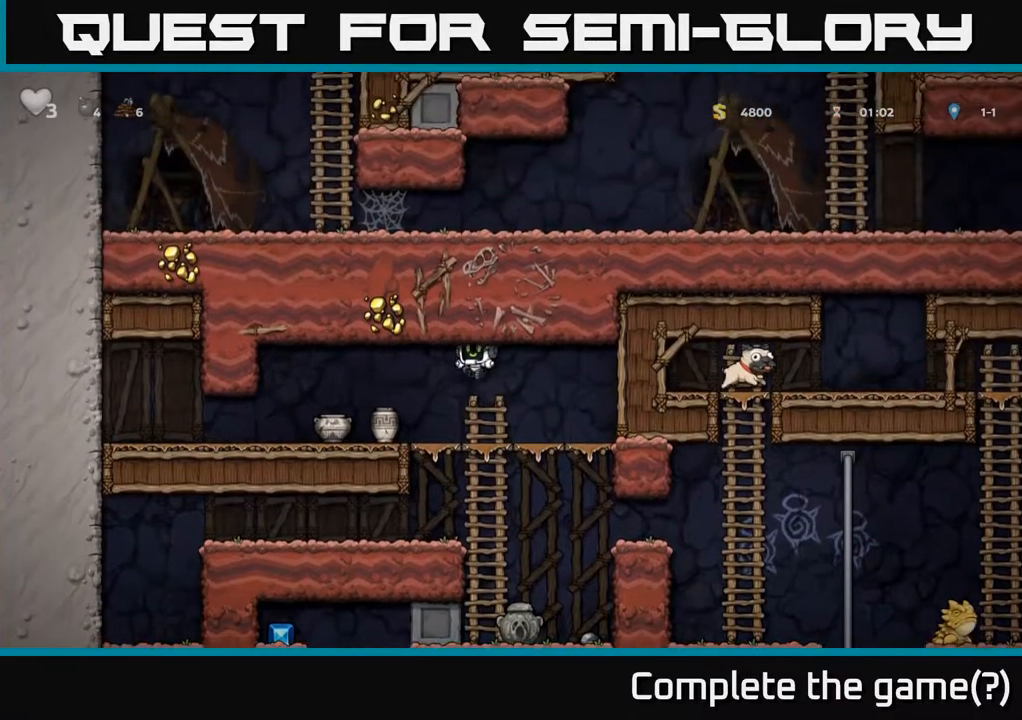
{"buttons": [], "left_stick": "center", "right_stick": "center", "events": [[33, "DPAD_LEFT", "up"], [67, "X", "down"], [183, "X", "up"]]}
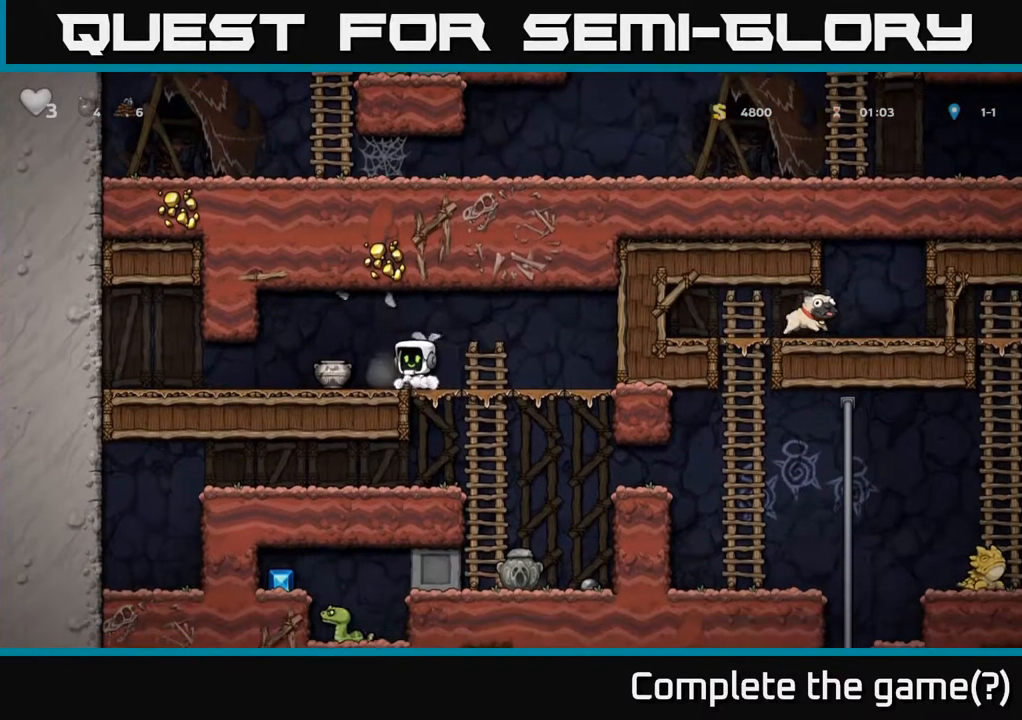
{"buttons": [], "left_stick": "center", "right_stick": "center", "events": [[117, "DPAD_LEFT", "down"], [133, "X", "down"], [183, "DPAD_LEFT", "up"], [233, "X", "up"]]}
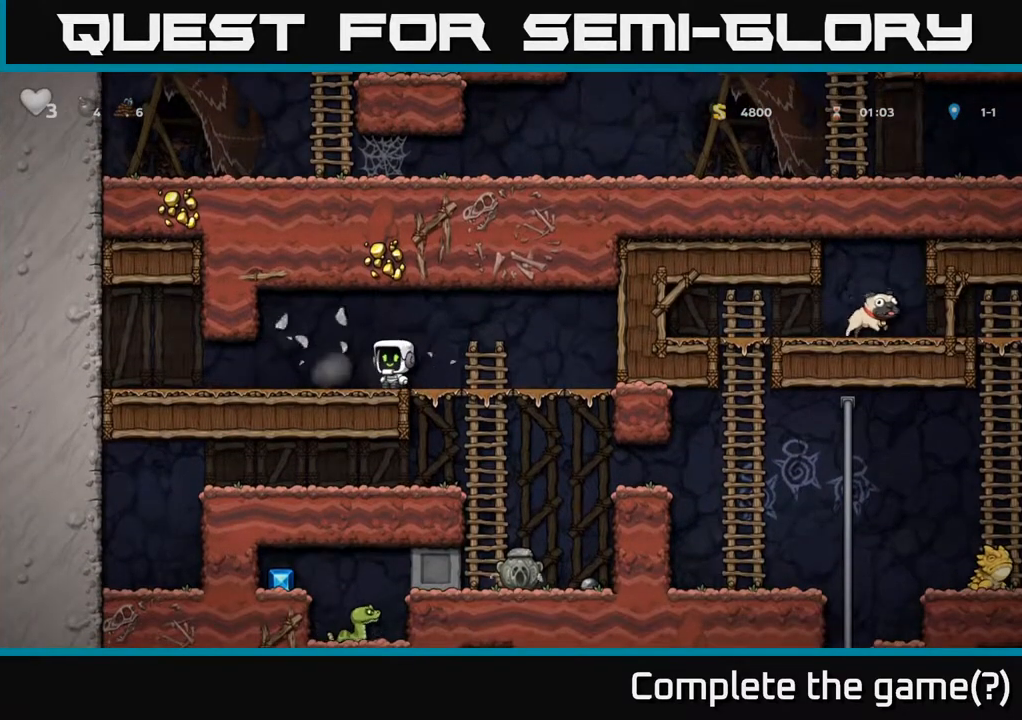
{"buttons": ["DPAD_RIGHT"], "left_stick": "center", "right_stick": "center", "events": [[100, "DPAD_LEFT", "down"], [250, "DPAD_LEFT", "up"], [283, "DPAD_DOWN", "down"], [300, "DPAD_RIGHT", "down"], [317, "DPAD_DOWN", "up"]]}
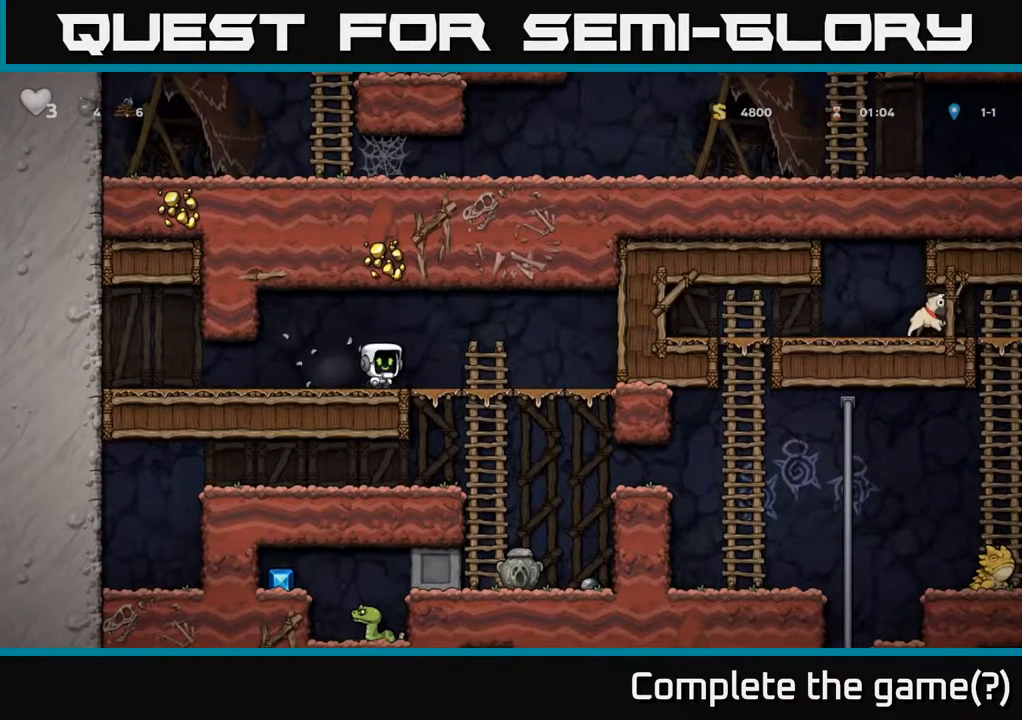
{"buttons": [], "left_stick": "center", "right_stick": "center", "events": [[200, "DPAD_DOWN", "down"], [217, "DPAD_RIGHT", "up"], [233, "A", "down"], [400, "A", "up"], [417, "DPAD_DOWN", "up"]]}
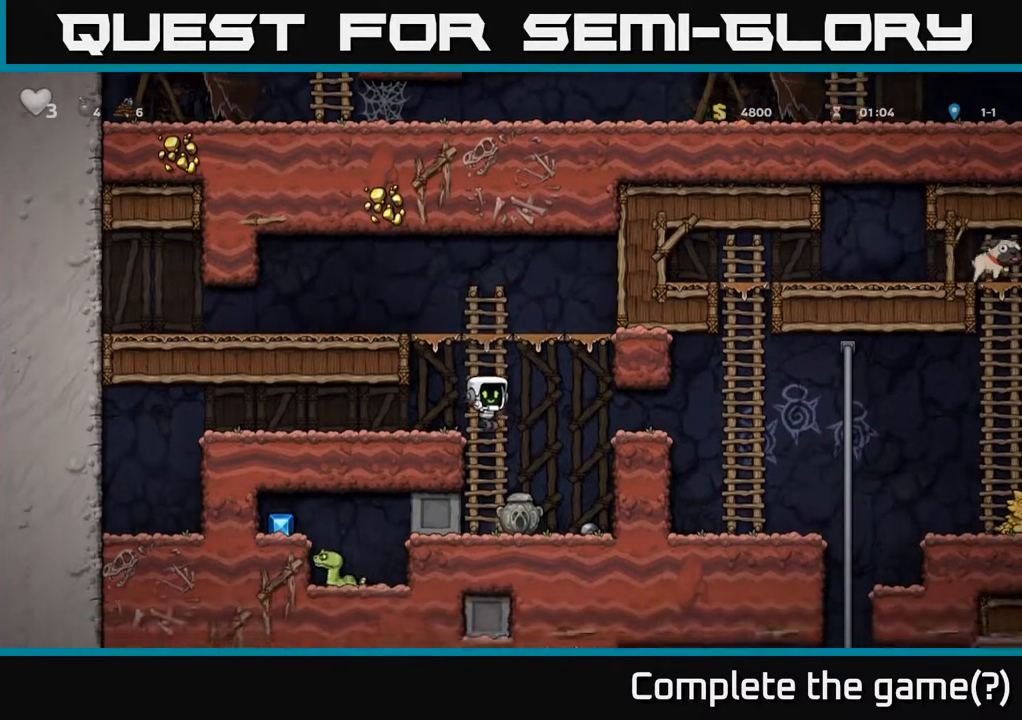
{"buttons": [], "left_stick": "center", "right_stick": "center", "events": [[17, "DPAD_RIGHT", "down"], [83, "DPAD_DOWN", "down"], [133, "DPAD_RIGHT", "up"], [217, "X", "down"], [350, "DPAD_DOWN", "up"], [350, "X", "up"]]}
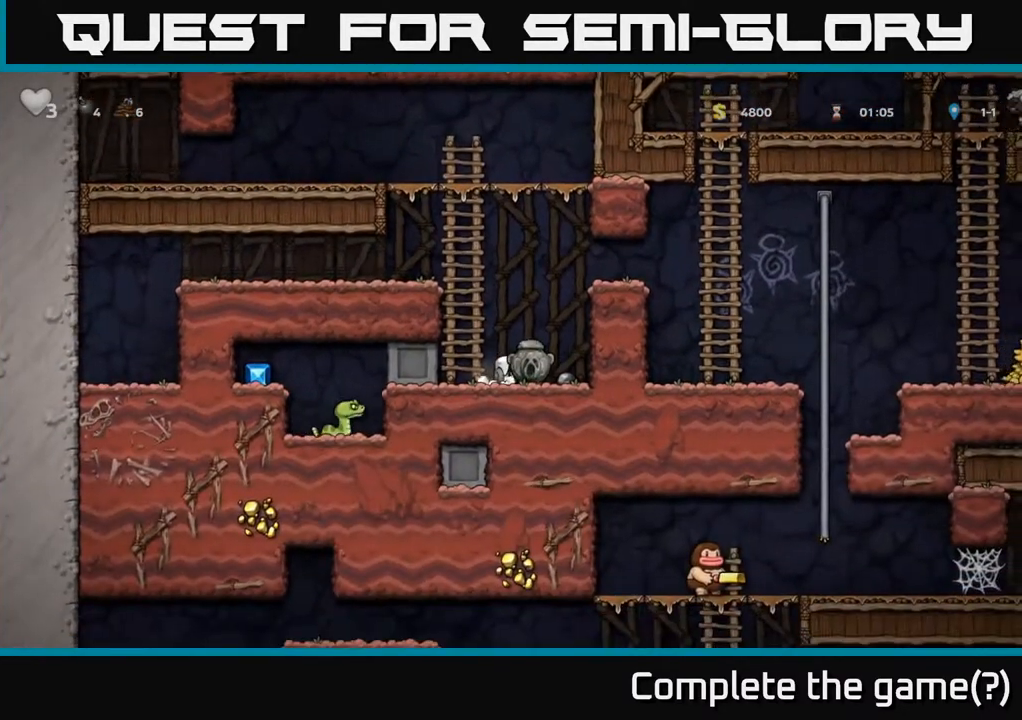
{"buttons": ["DPAD_LEFT"], "left_stick": "center", "right_stick": "center", "events": [[17, "DPAD_LEFT", "down"]]}
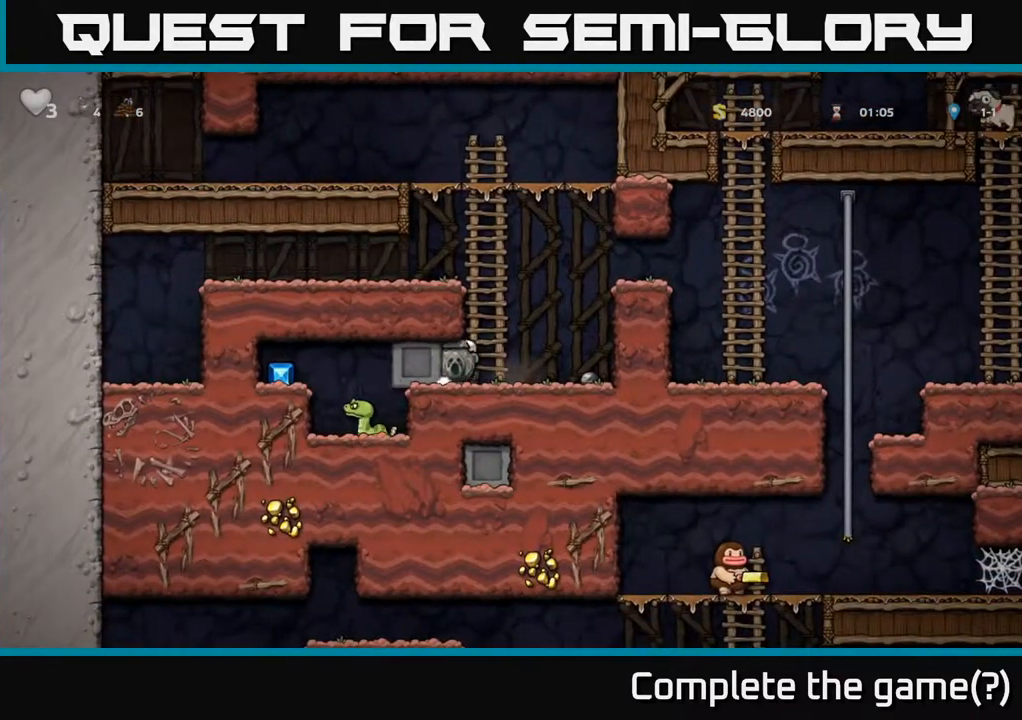
{"buttons": ["DPAD_LEFT"], "left_stick": "center", "right_stick": "center", "events": [[183, "DPAD_LEFT", "up"], [500, "DPAD_LEFT", "down"]]}
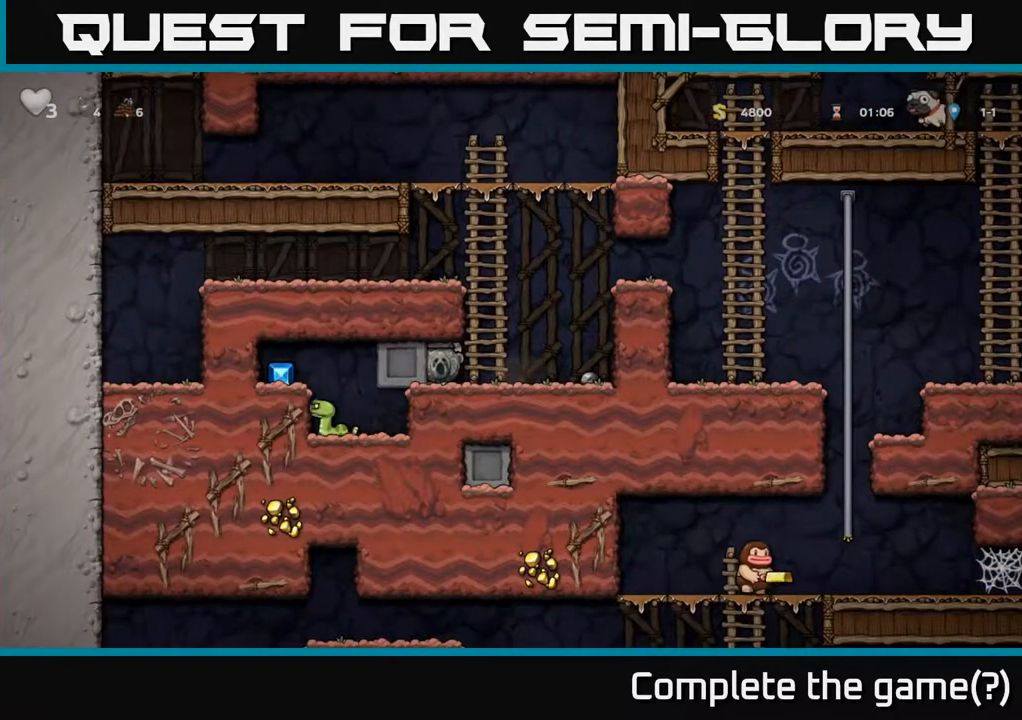
{"buttons": ["DPAD_LEFT"], "left_stick": "center", "right_stick": "center", "events": []}
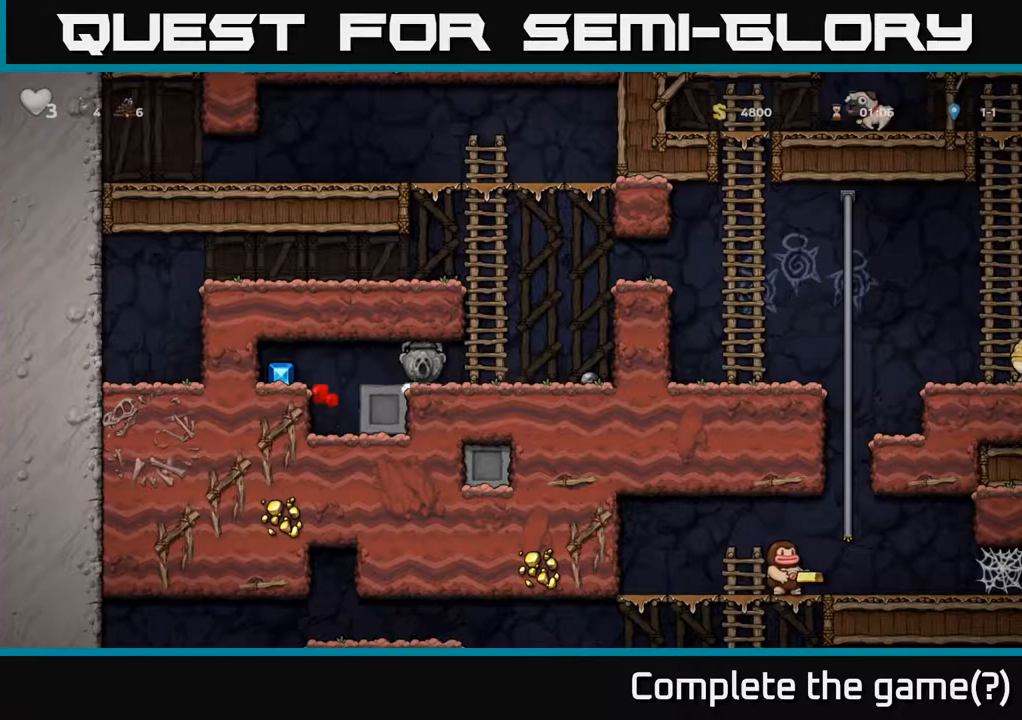
{"buttons": ["DPAD_LEFT"], "left_stick": "center", "right_stick": "center", "events": [[183, "DPAD_LEFT", "up"], [267, "DPAD_LEFT", "down"], [300, "A", "down"], [467, "A", "up"]]}
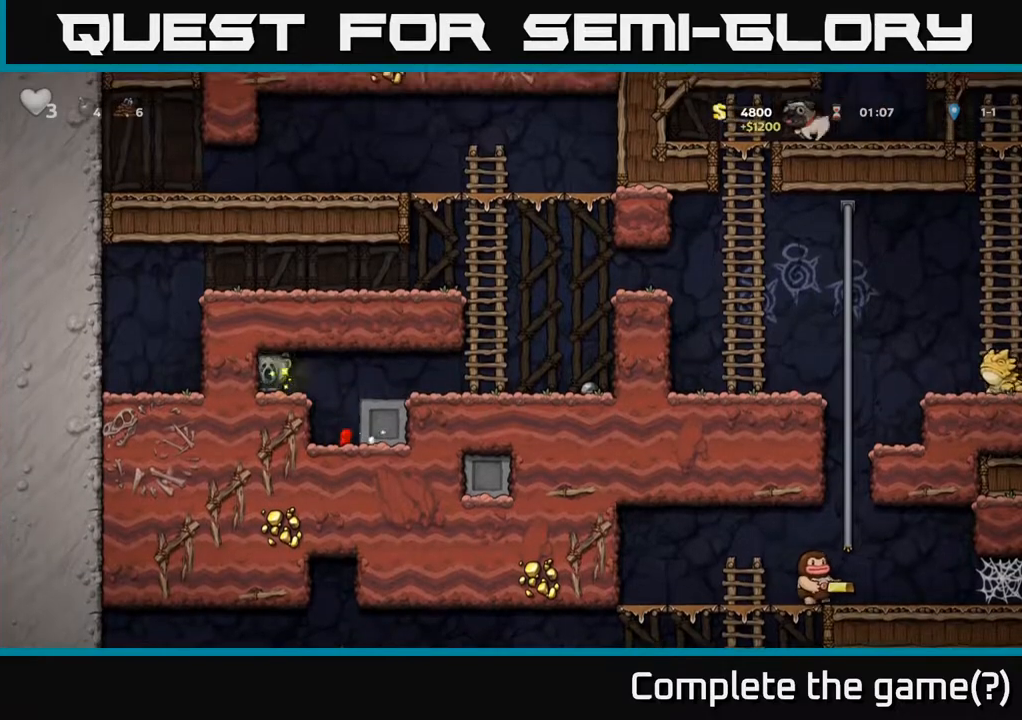
{"buttons": ["DPAD_RIGHT"], "left_stick": "center", "right_stick": "center", "events": [[100, "DPAD_LEFT", "up"], [150, "DPAD_RIGHT", "down"]]}